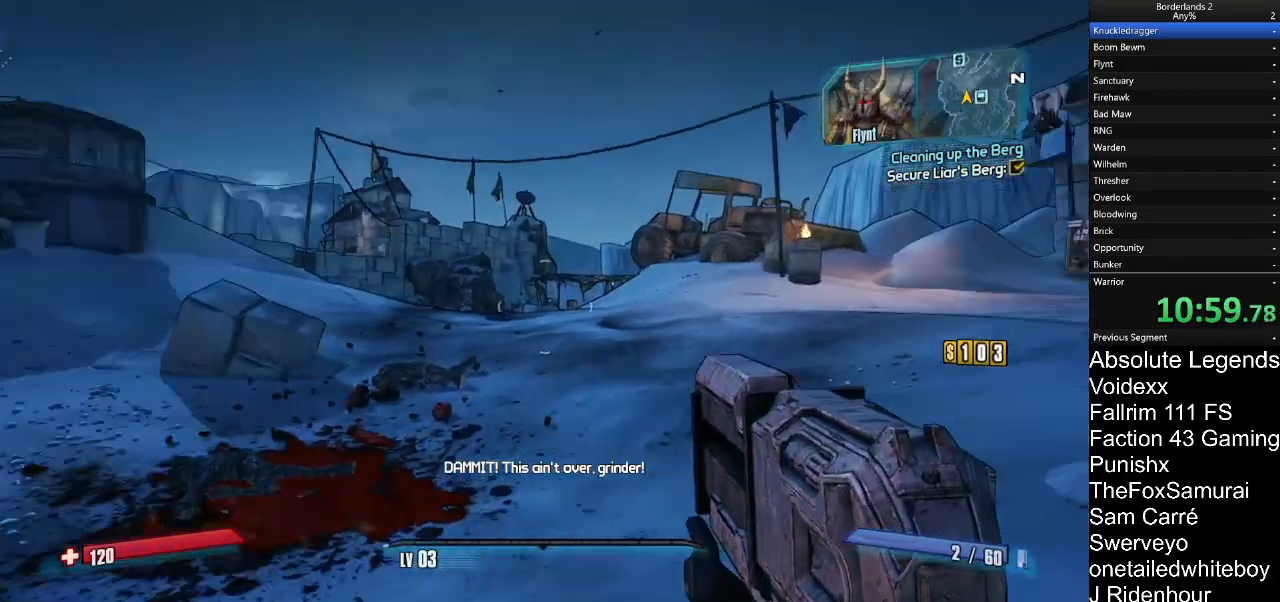
Gameplay with keyboard and mouse; each line is a JSON object with the keys and mouse buttons held at the frame after it. "events" lists presses ("down") and releases ("up") of "1", "2", "3", "4", "5", "a", "alt", "c", "caps_lock", "ctrl", "d", "e", "f", "g", "q", "r", "s", "shift", "t", "tab", "v", "w", "x", "z", "mouse_left", "mouse_wheel" and "mouse_right" between this image and that frame as [ms after this image, input, new state], when the widget could be followed in between. "mouse_left", "mouse_wheel", "mouse_right" = the "left", "wheel", "right" buttons of the "mouse" list. No other keys are recorded. "wheel" means that the mouse wheel is clicked or scrolled. "mouse_move" is the direction in which the mouse moves at that frame (one of eight, or "still"), when it could be read.
{"keys": [], "mouse": [], "mouse_move": "still", "events": []}
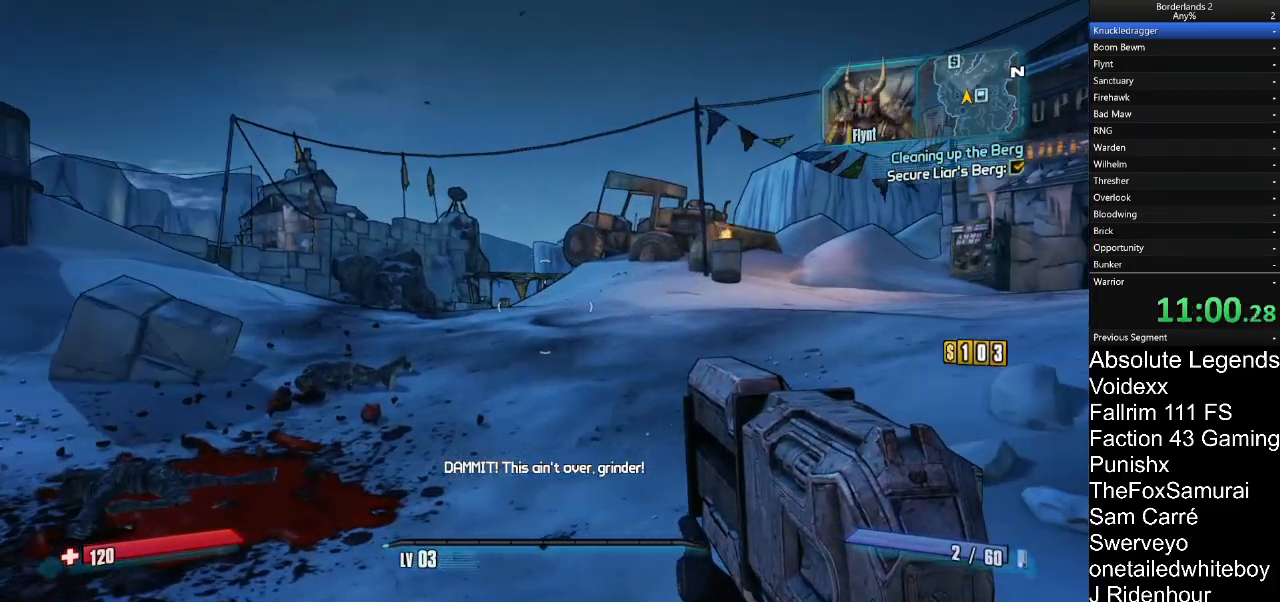
{"keys": [], "mouse": [], "mouse_move": "right", "events": []}
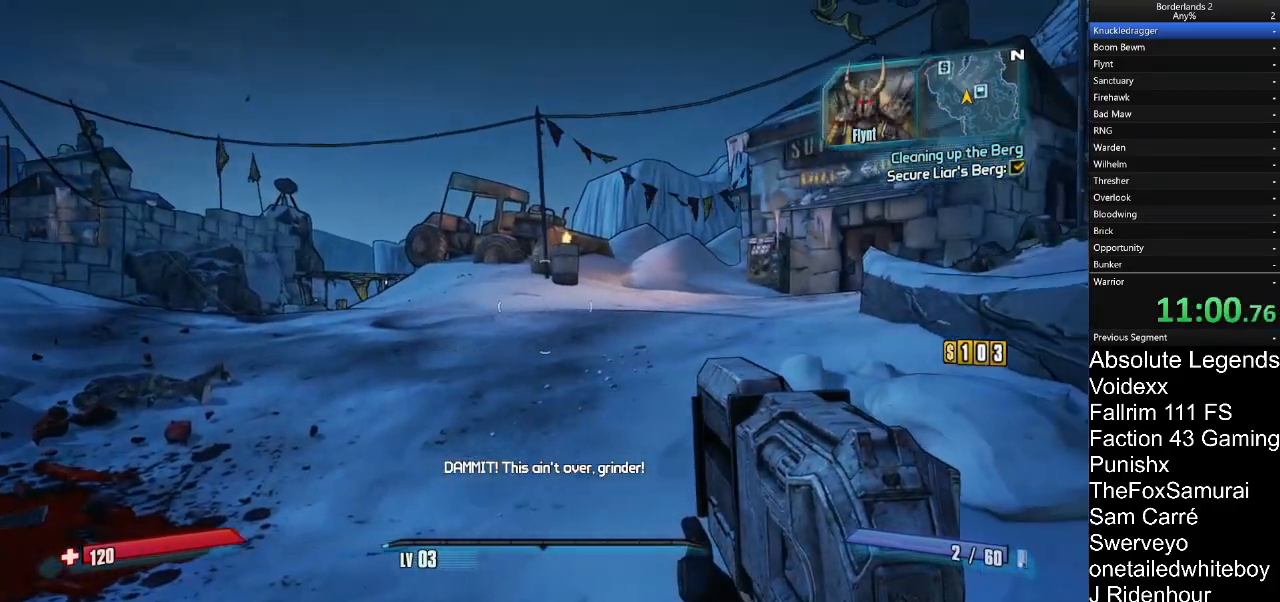
{"keys": [], "mouse": [], "mouse_move": "left", "events": []}
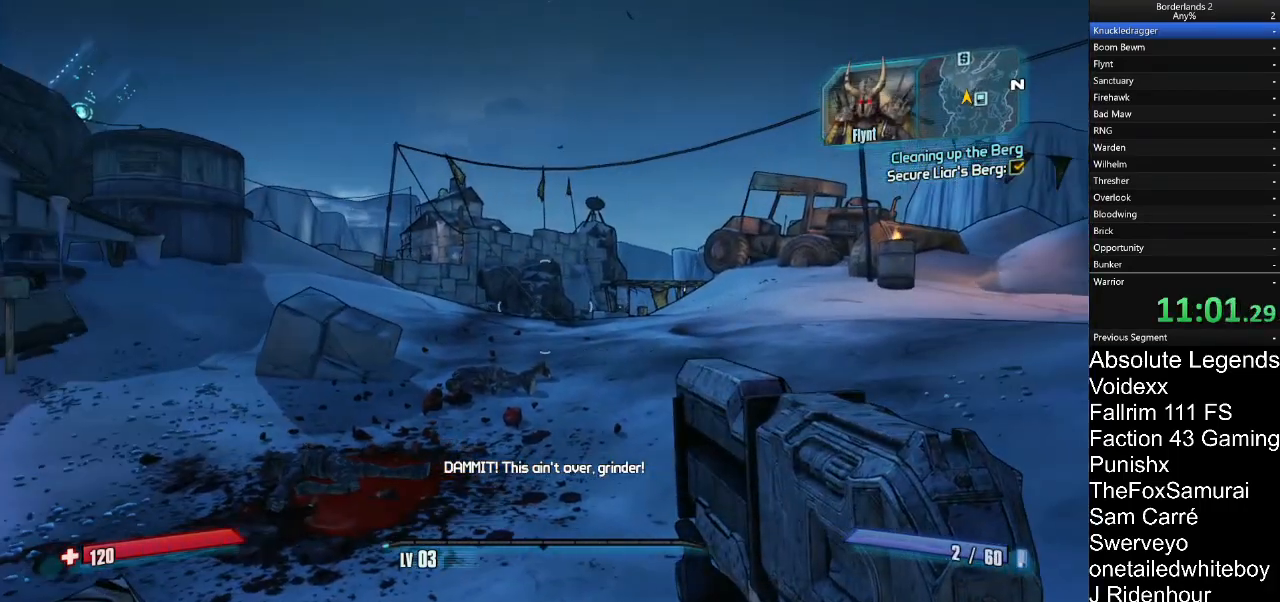
{"keys": [], "mouse": [], "mouse_move": "still", "events": []}
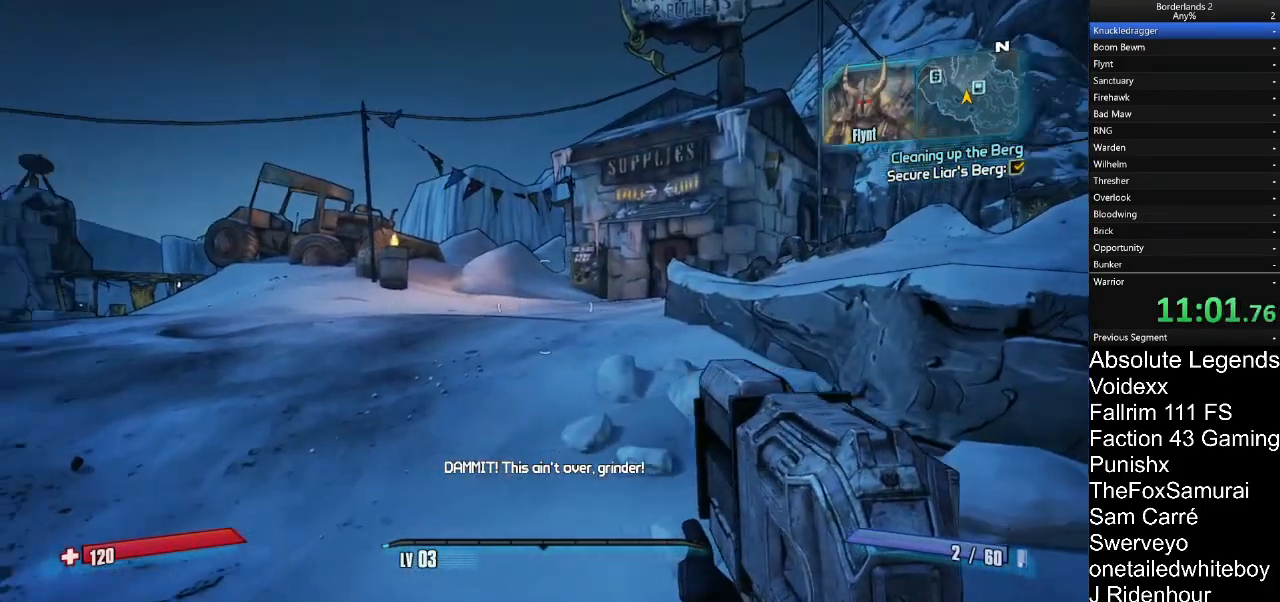
{"keys": [], "mouse": [], "mouse_move": "right", "events": []}
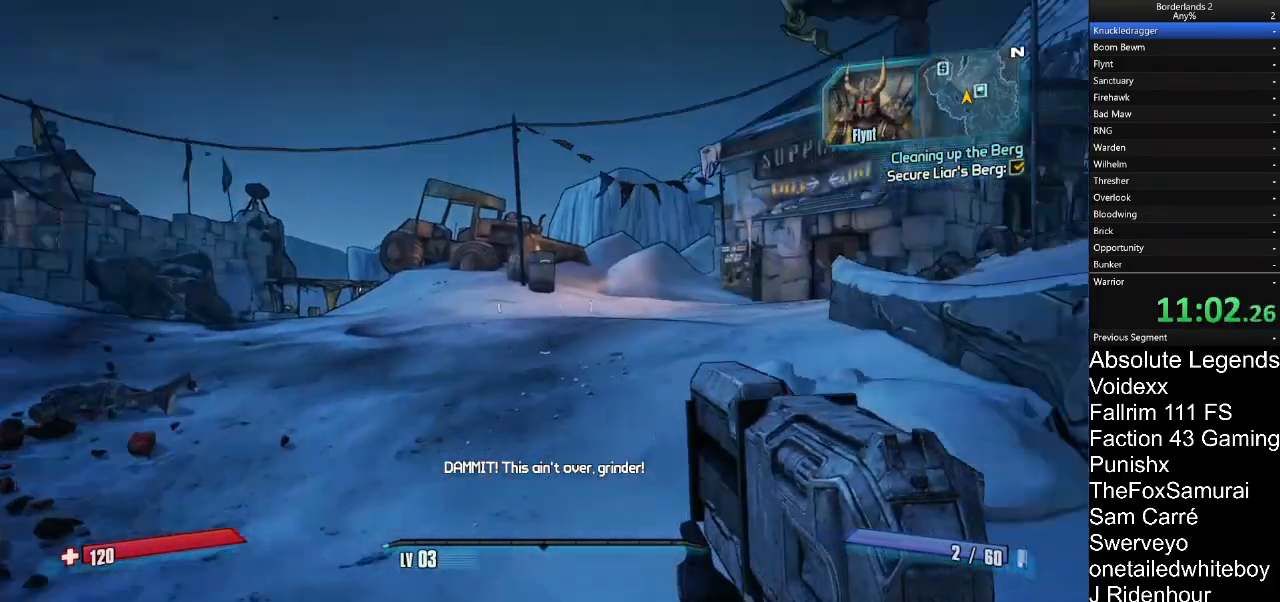
{"keys": [], "mouse": [], "mouse_move": "left", "events": []}
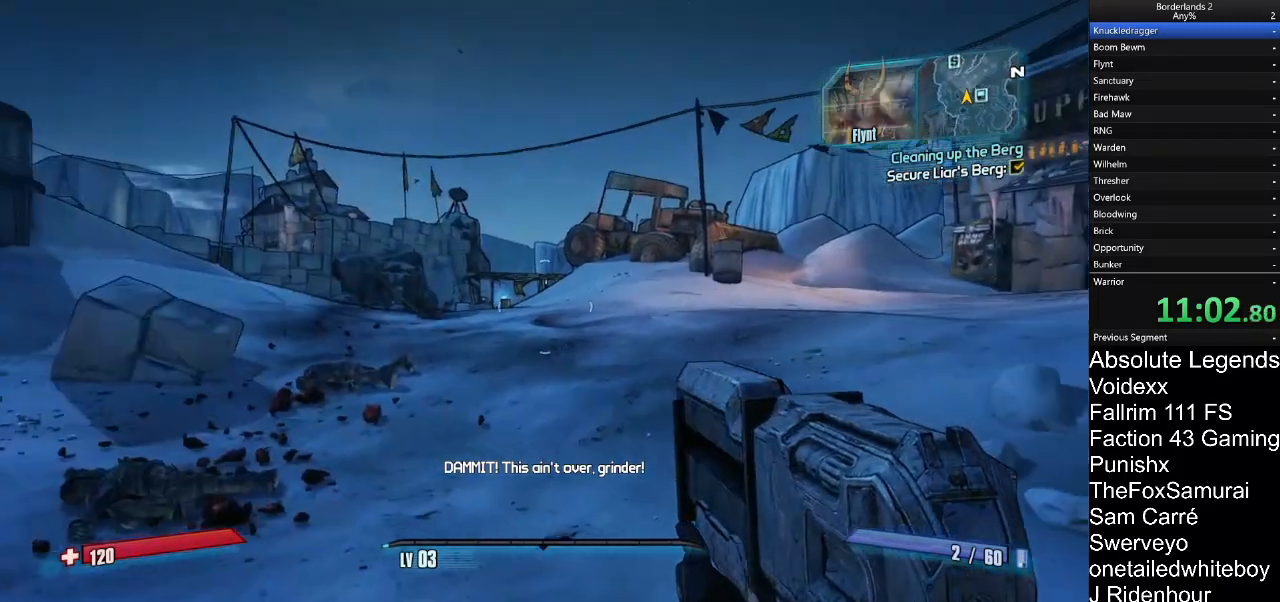
{"keys": [], "mouse": [], "mouse_move": "right", "events": []}
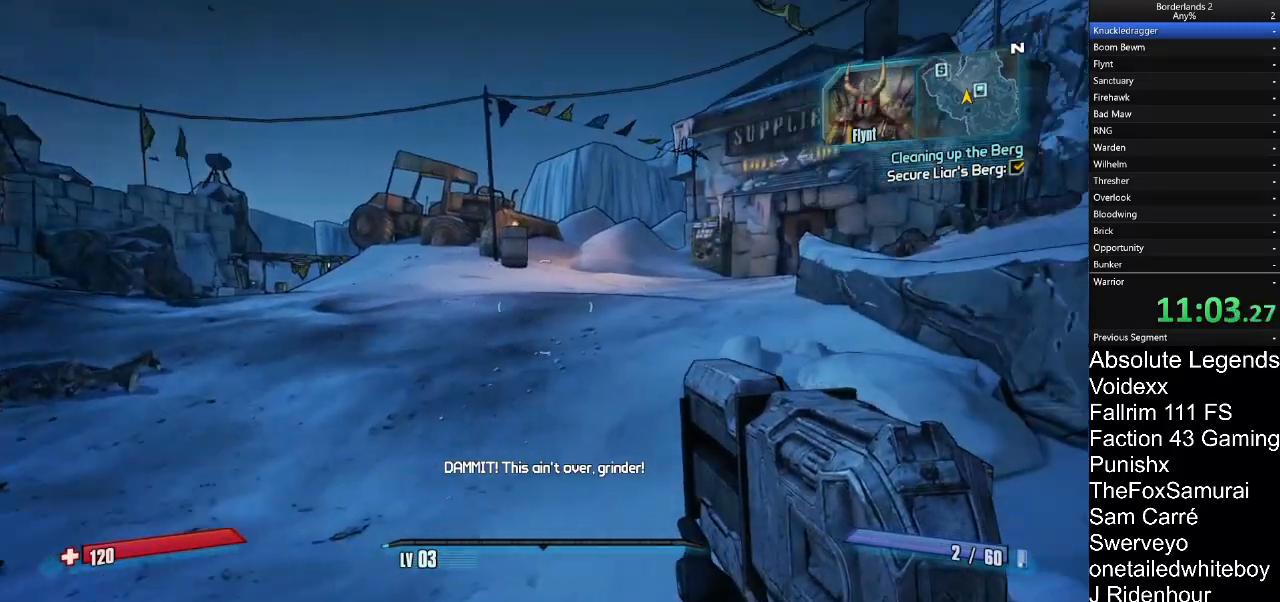
{"keys": [], "mouse": [], "mouse_move": "still", "events": []}
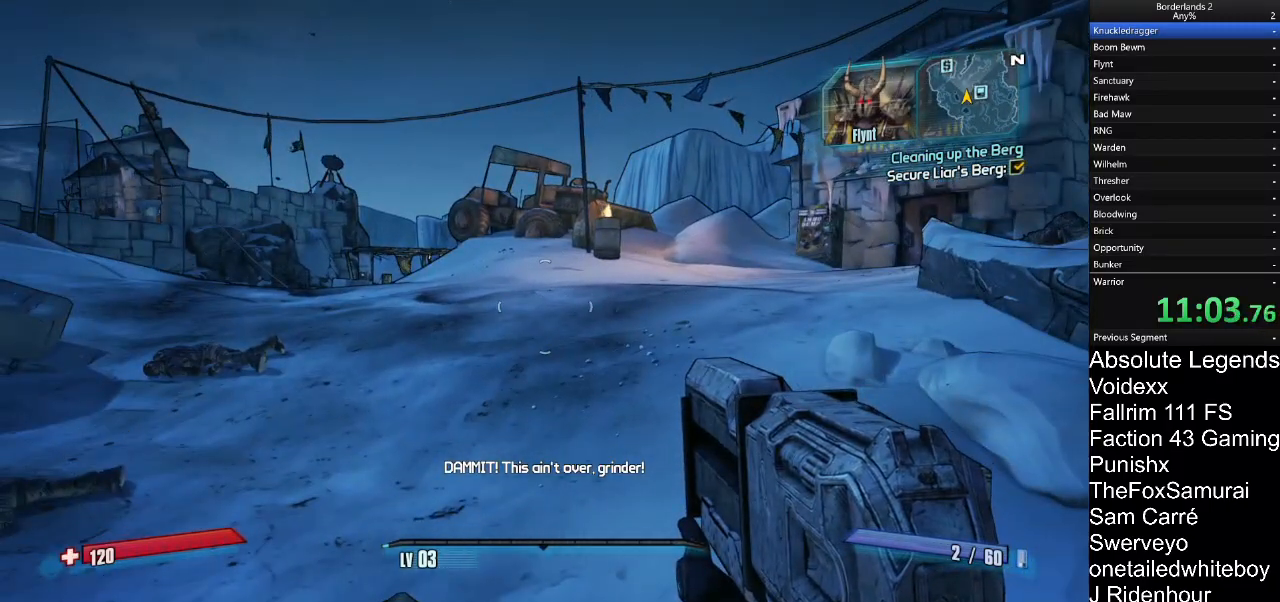
{"keys": [], "mouse": [], "mouse_move": "still", "events": []}
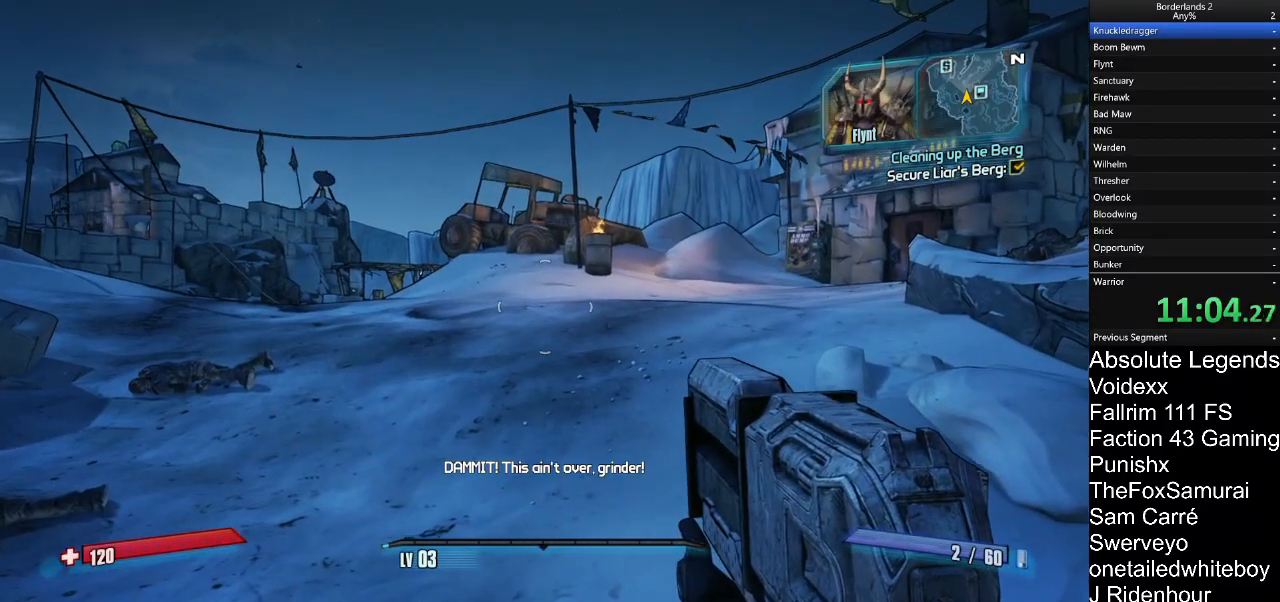
{"keys": [], "mouse": [], "mouse_move": "left", "events": []}
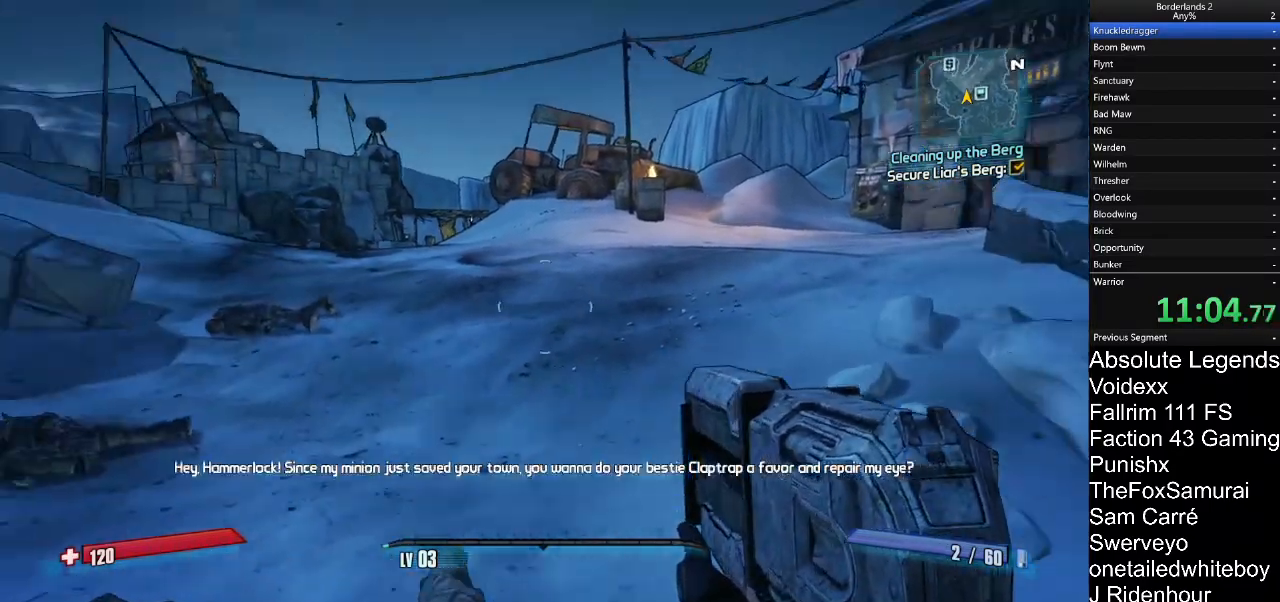
{"keys": [], "mouse": [], "mouse_move": "up", "events": []}
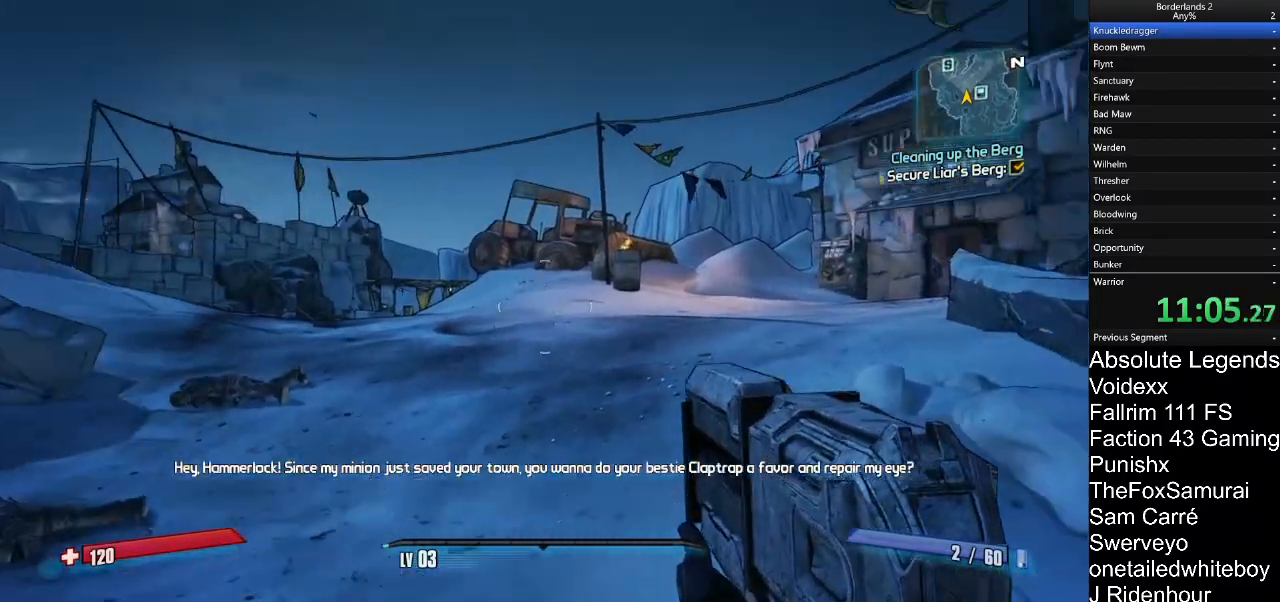
{"keys": [], "mouse": [], "mouse_move": "down-left", "events": []}
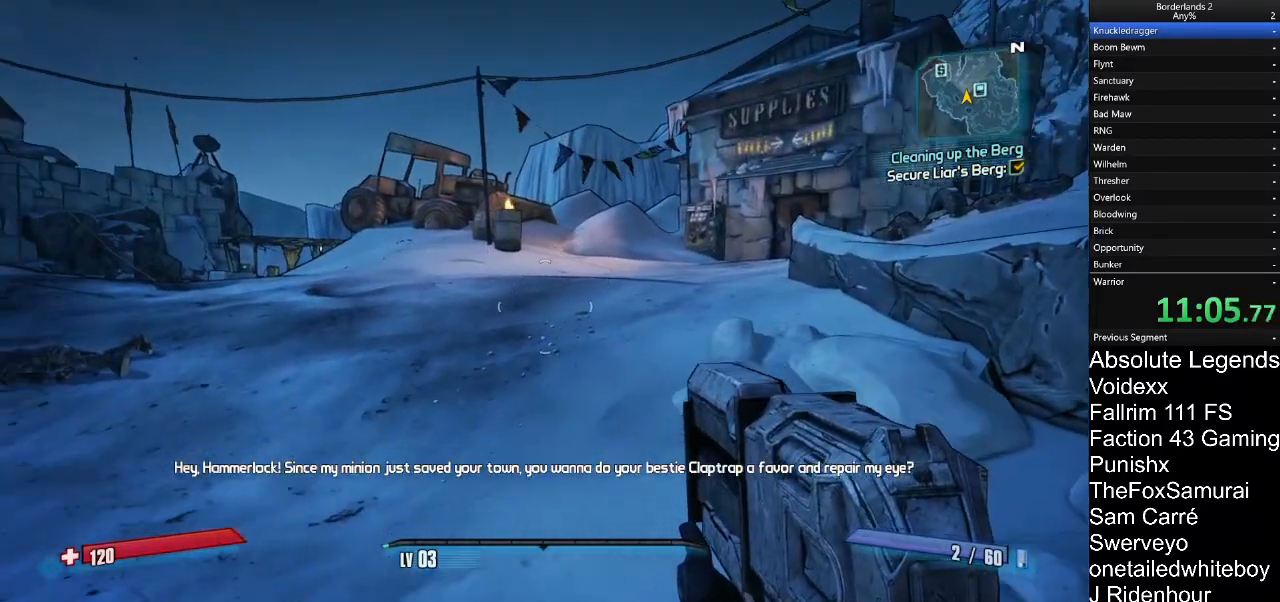
{"keys": ["w"], "mouse": [], "mouse_move": "still"}
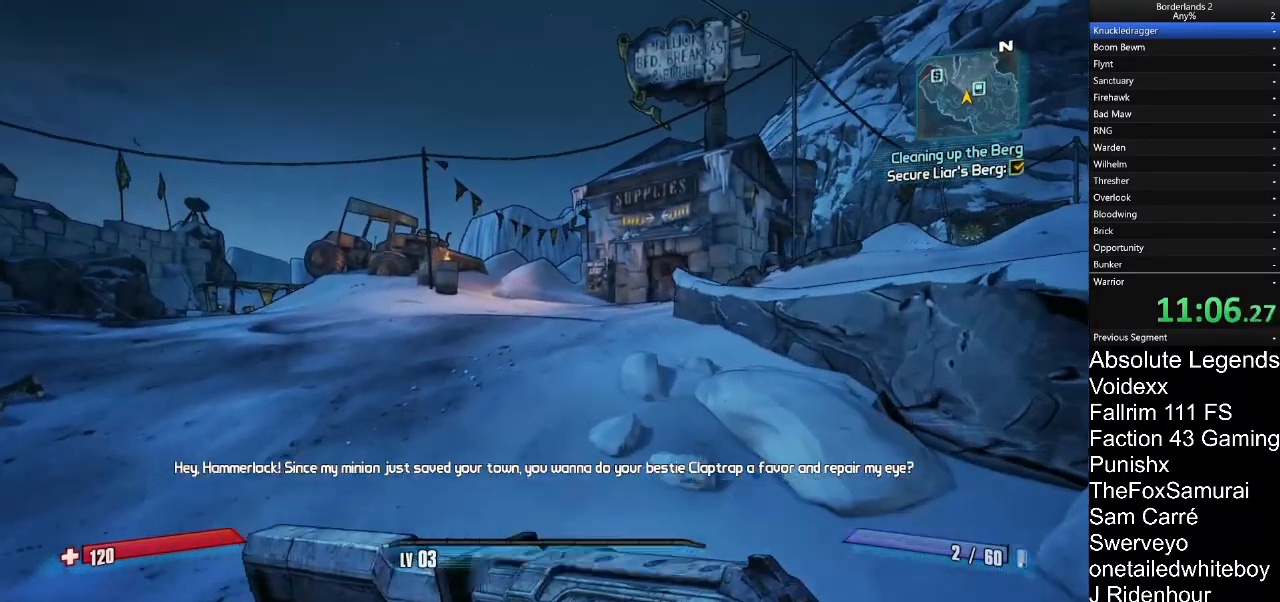
{"keys": ["w"], "mouse": [], "mouse_move": "still", "events": []}
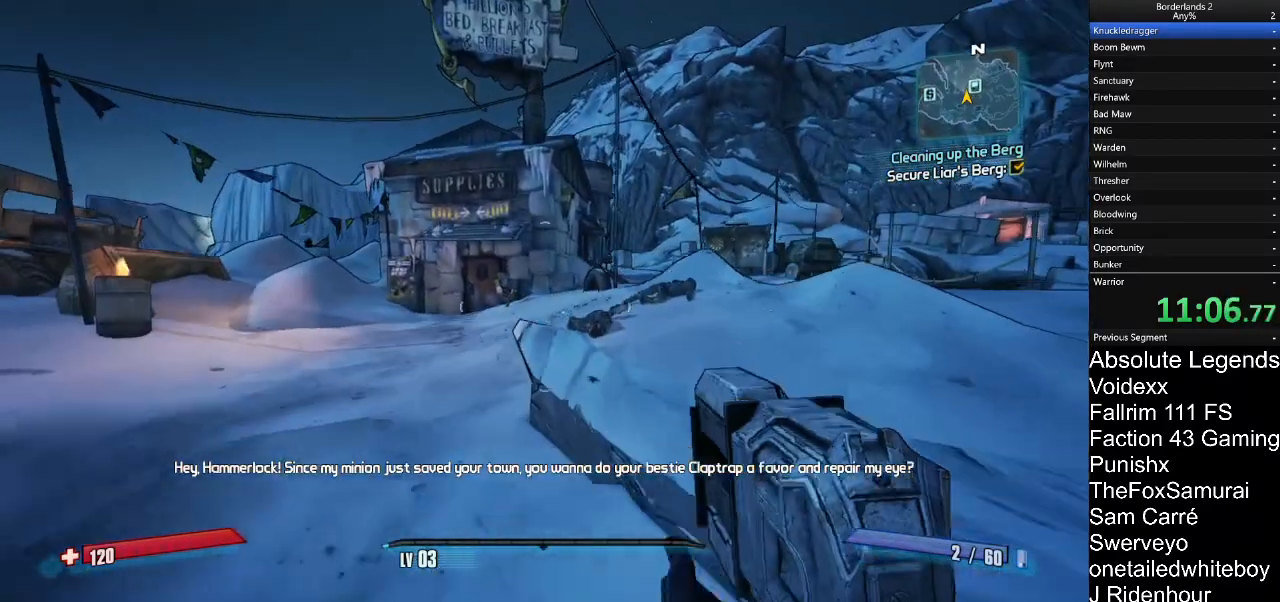
{"keys": ["a", "w"], "mouse": [], "mouse_move": "left", "events": [[33, "d", "down"], [267, "d", "up"], [450, "a", "down"]]}
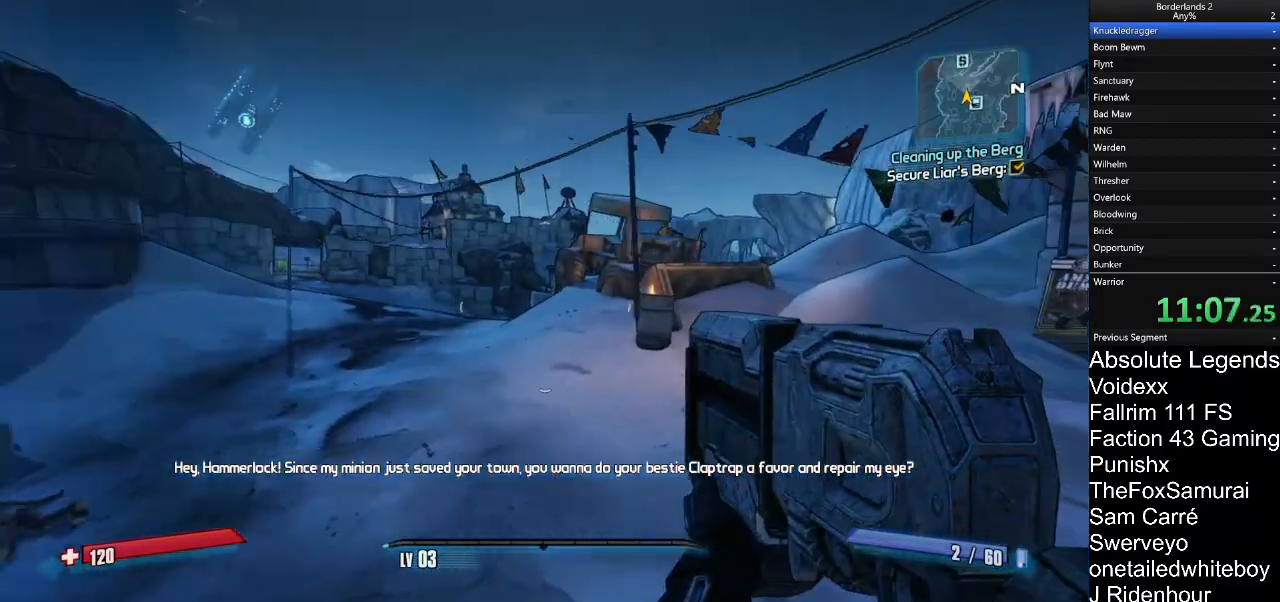
{"keys": ["w"], "mouse": [], "mouse_move": "left", "events": [[233, "a", "up"]]}
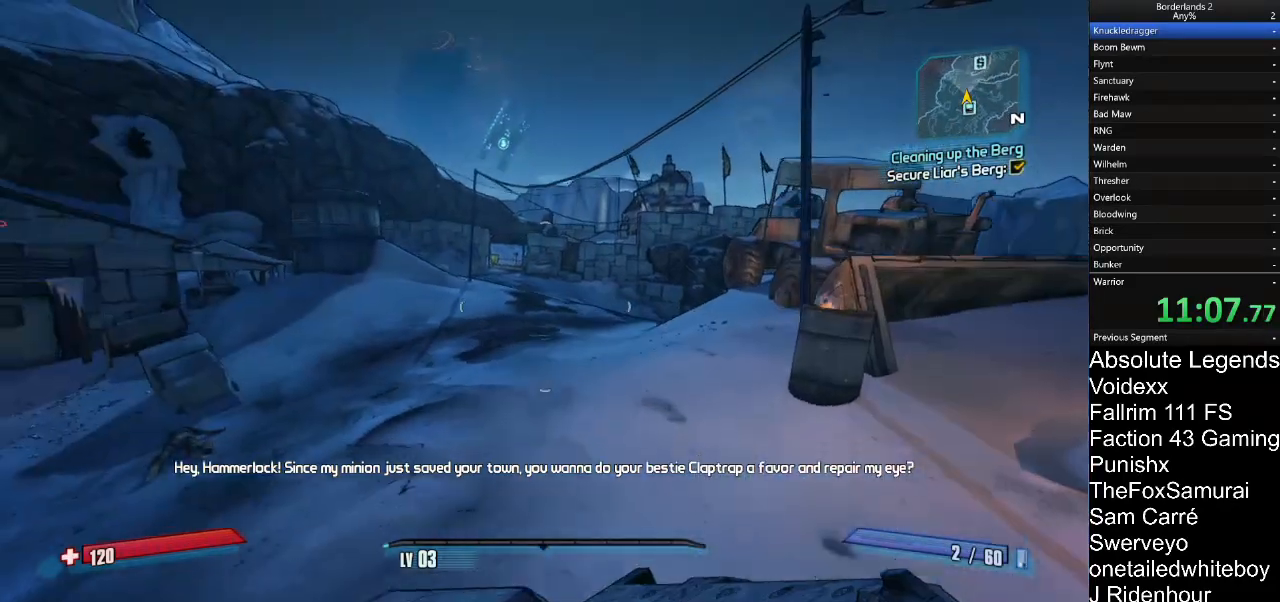
{"keys": ["a", "w"], "mouse": [], "mouse_move": "left", "events": [[100, "a", "down"], [433, "mouse_wheel", "down"], [483, "mouse_wheel", "up"]]}
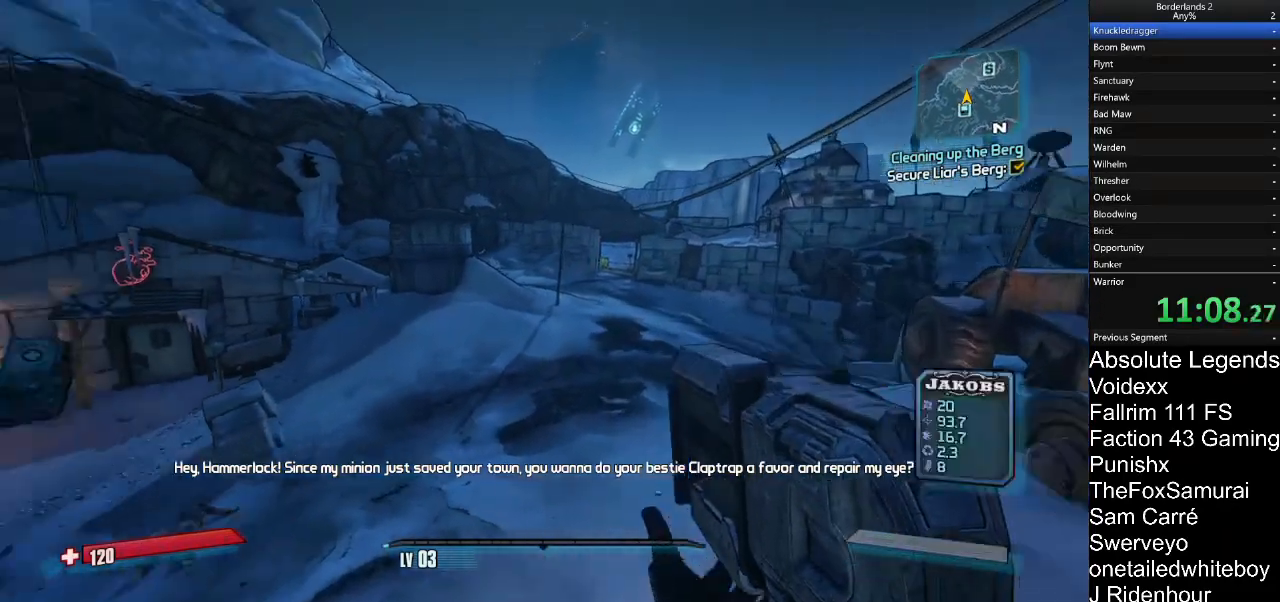
{"keys": ["d", "w"], "mouse": [], "mouse_move": "still", "events": [[67, "a", "up"], [300, "d", "down"]]}
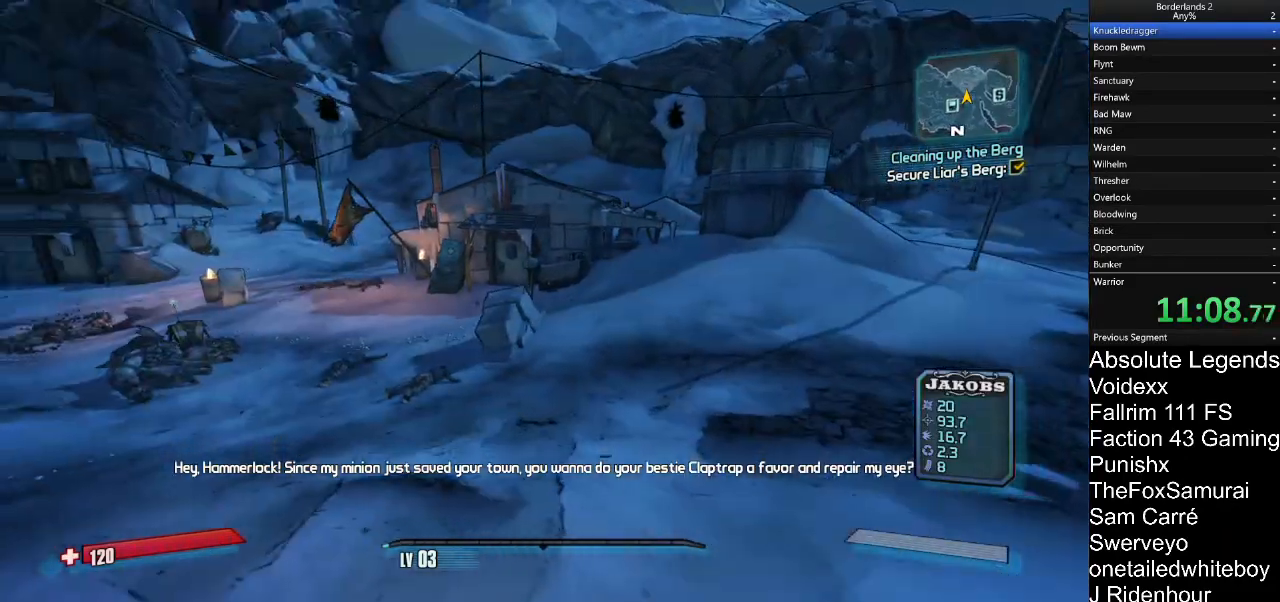
{"keys": ["d"], "mouse": [], "mouse_move": "still", "events": [[317, "w", "up"]]}
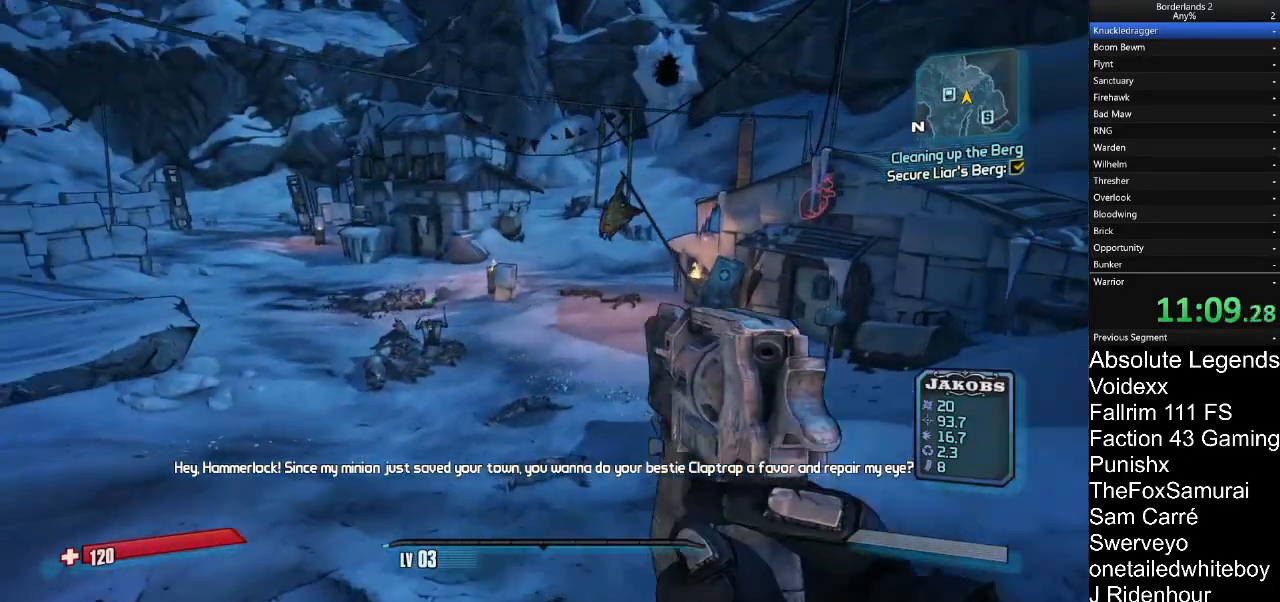
{"keys": [], "mouse": [], "mouse_move": "up-right", "events": [[100, "d", "up"]]}
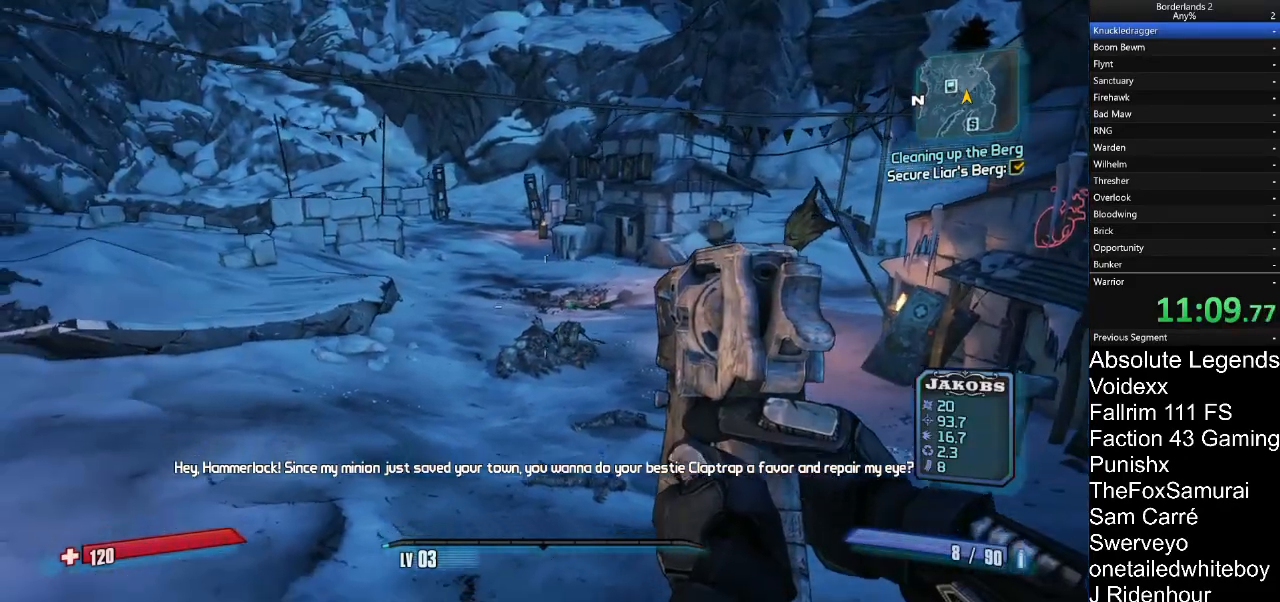
{"keys": ["w"], "mouse": [], "mouse_move": "still"}
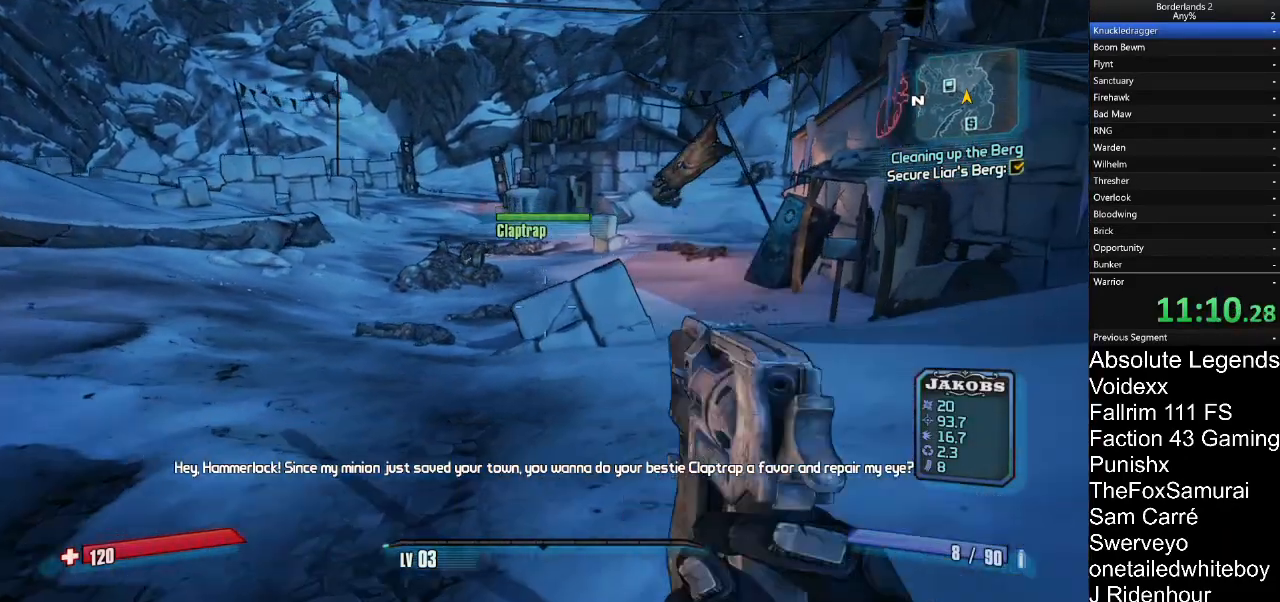
{"keys": ["w"], "mouse": [], "mouse_move": "right"}
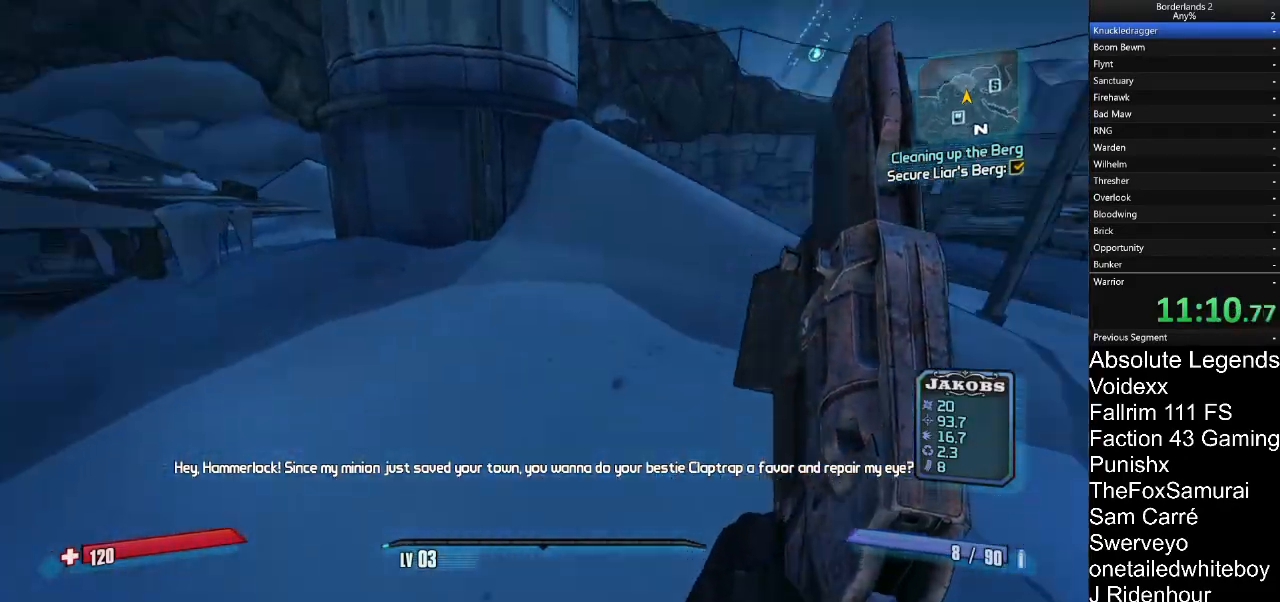
{"keys": ["w"], "mouse": [], "mouse_move": "still", "events": [[50, "d", "down"], [100, "d", "up"]]}
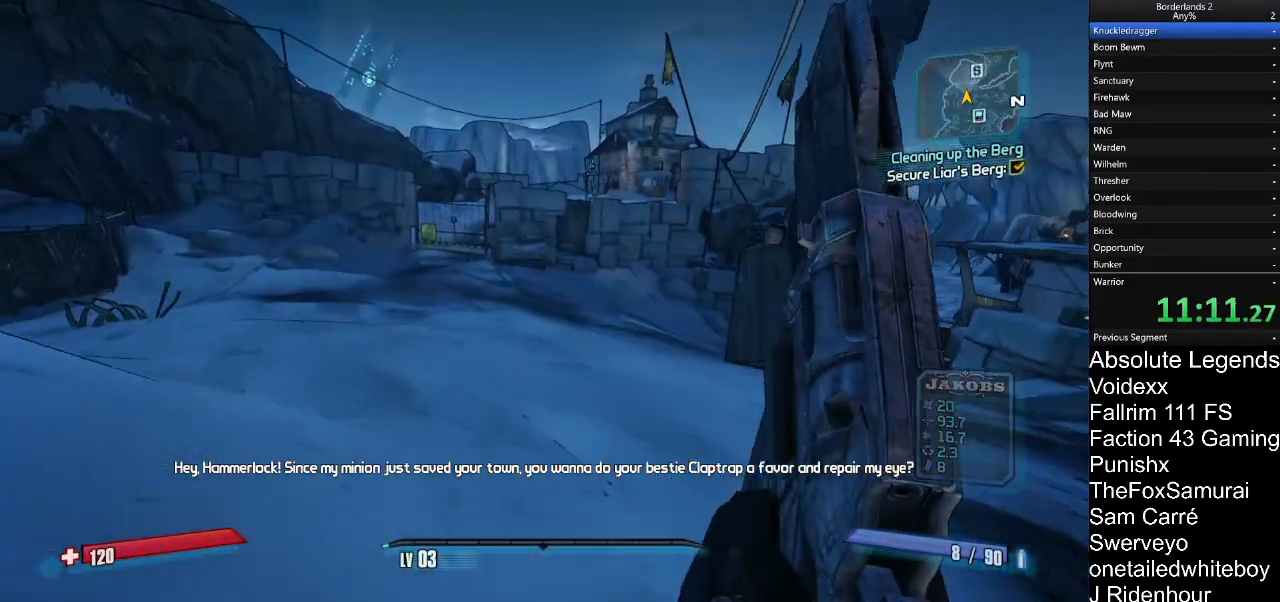
{"keys": ["w"], "mouse": [], "mouse_move": "still"}
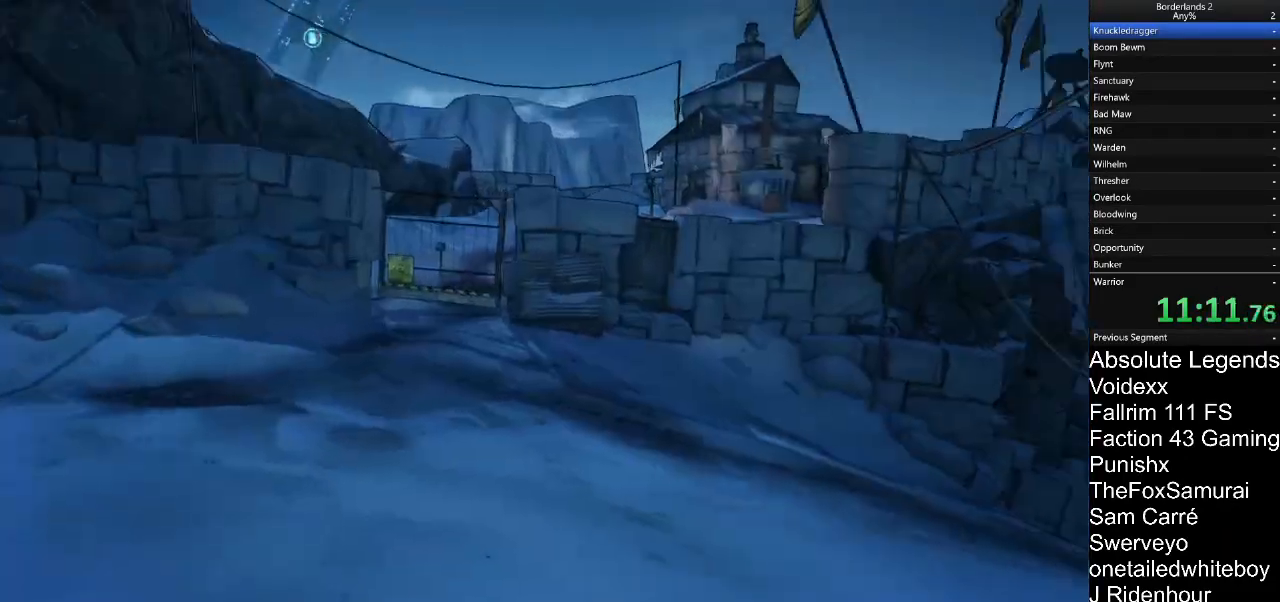
{"keys": [], "mouse": [], "mouse_move": "still", "events": [[133, "w", "up"]]}
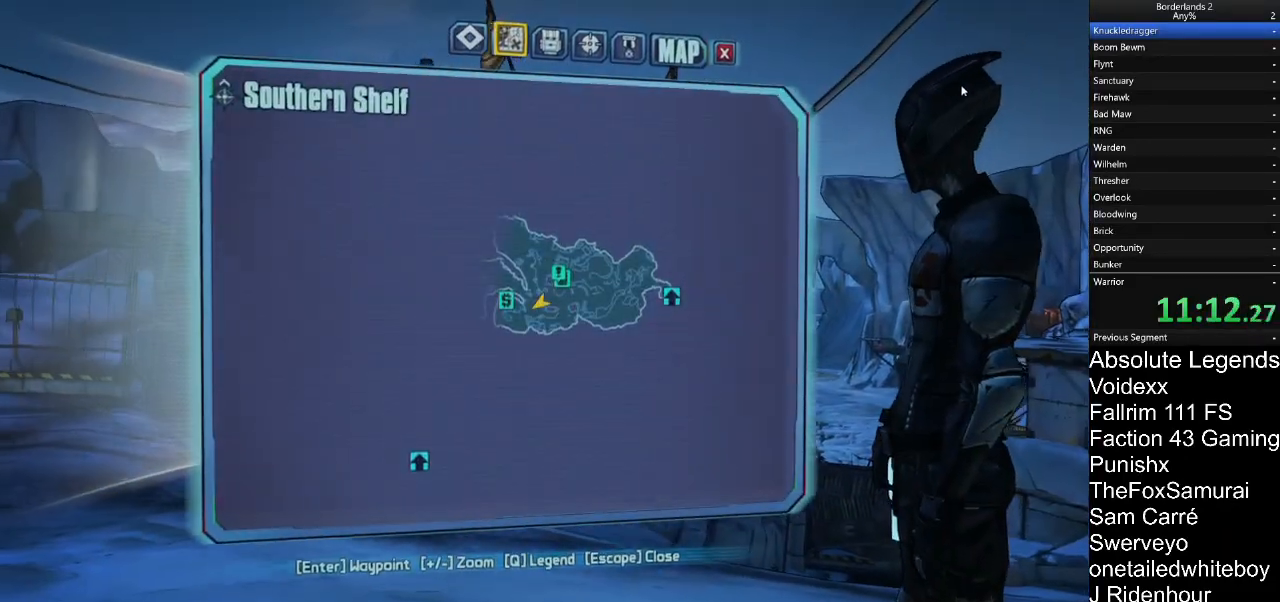
{"keys": [], "mouse": [], "mouse_move": "left", "events": []}
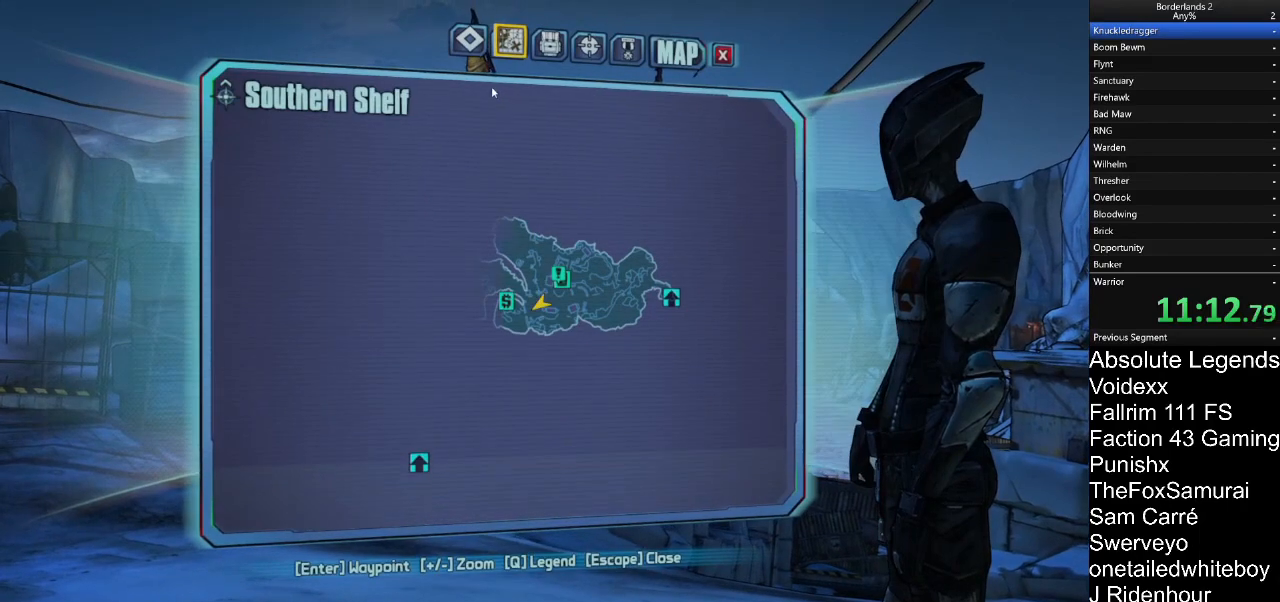
{"keys": [], "mouse": [], "mouse_move": "still", "events": []}
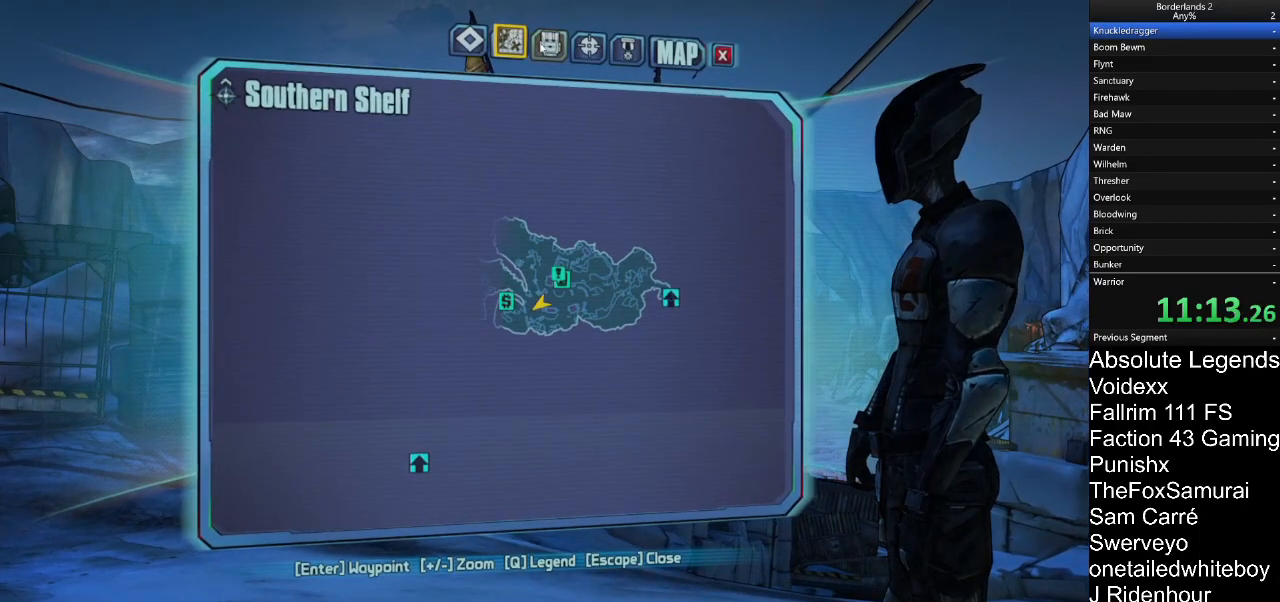
{"keys": [], "mouse": [], "mouse_move": "down-left", "events": [[50, "mouse_left", "down"], [133, "mouse_left", "up"]]}
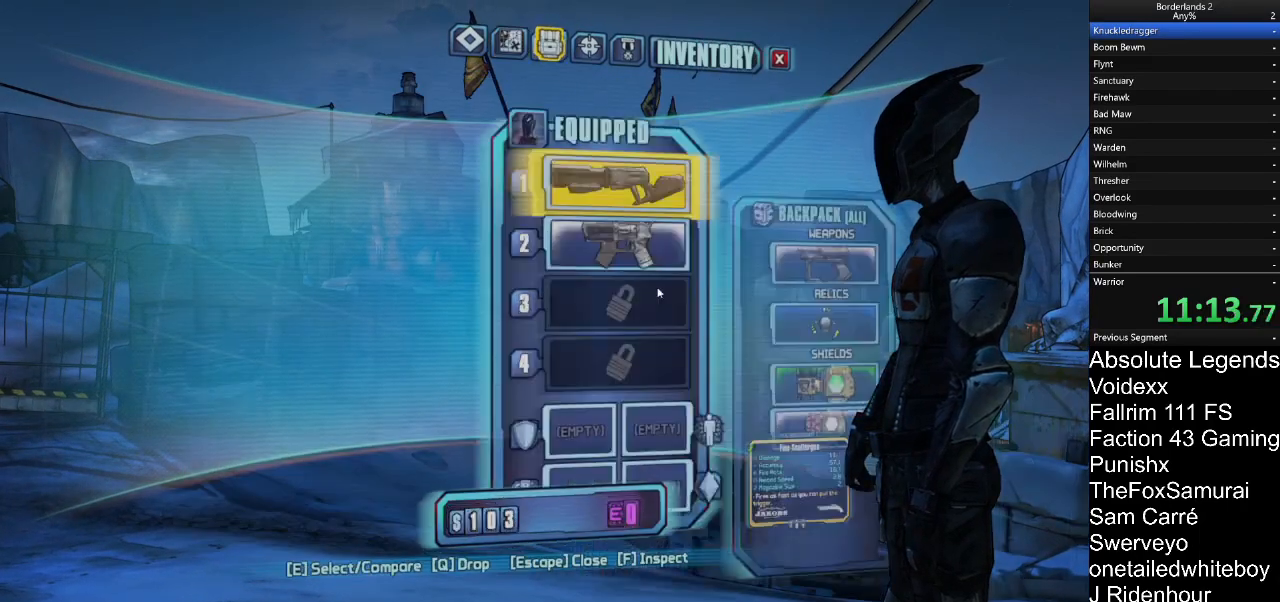
{"keys": [], "mouse": [], "mouse_move": "down", "events": []}
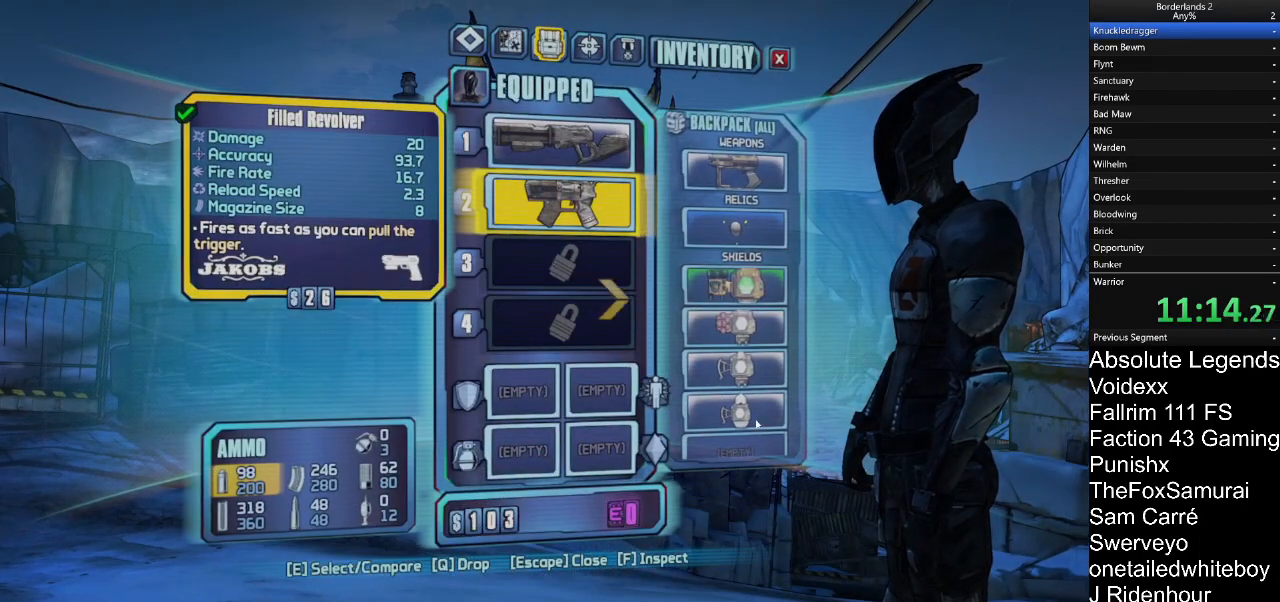
{"keys": [], "mouse": [], "mouse_move": "still", "events": []}